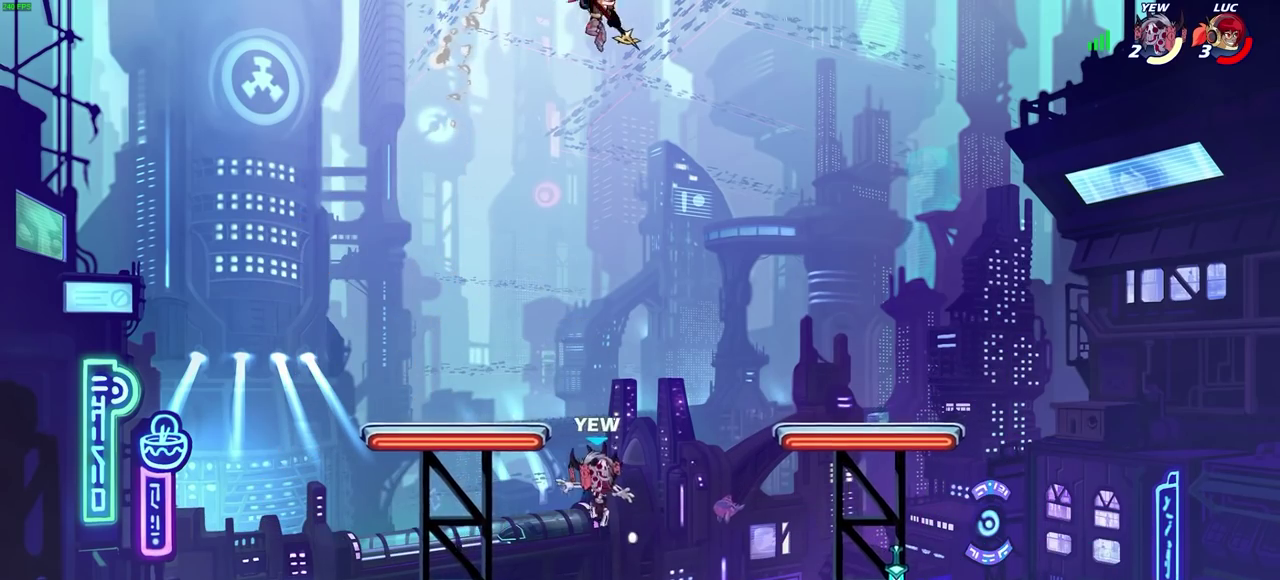
Gameplay with a controller (PlayStation layout); each line is a JSON object with the inputs held at the frame after it (dt_ms = milliseconds from this image to that frame). "events" lists button and stick changes between this image and that frame as [ms after this image, input, new state], when the widget could be followed in between. Not read: L1 R1.
{"dt_ms": 600, "buttons": [], "left_stick": "center", "right_stick": "center", "events": [[150, "left_stick", "down-right"], [483, "left_stick", "center"]]}
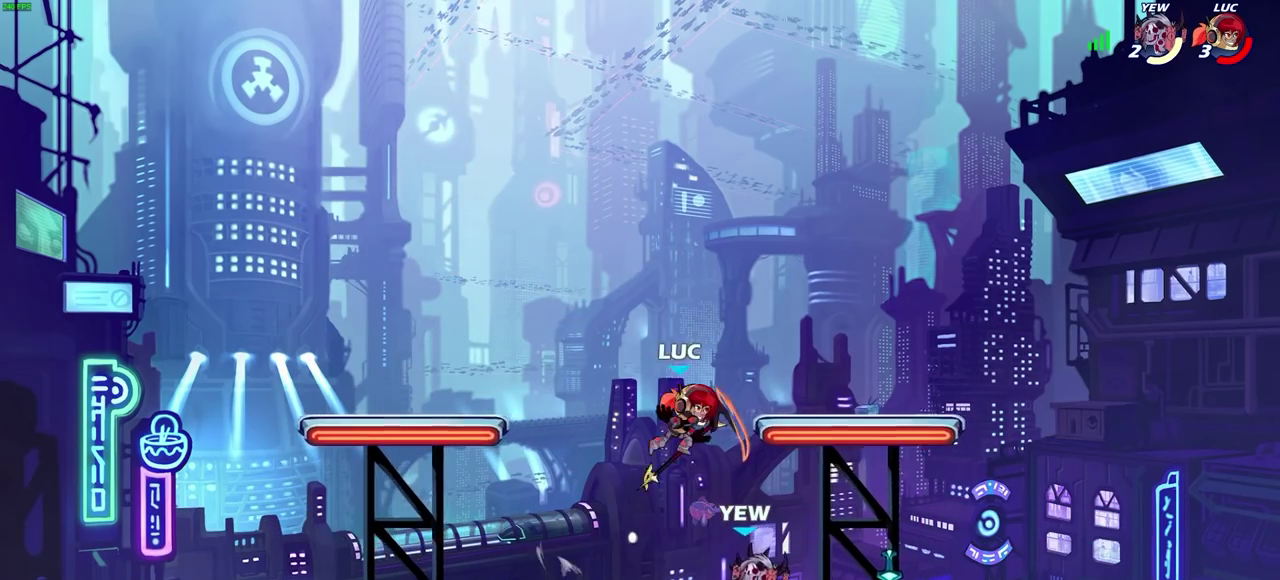
{"dt_ms": 300, "buttons": [], "left_stick": "center", "right_stick": "center", "events": [[150, "left_stick", "right"], [300, "left_stick", "center"]]}
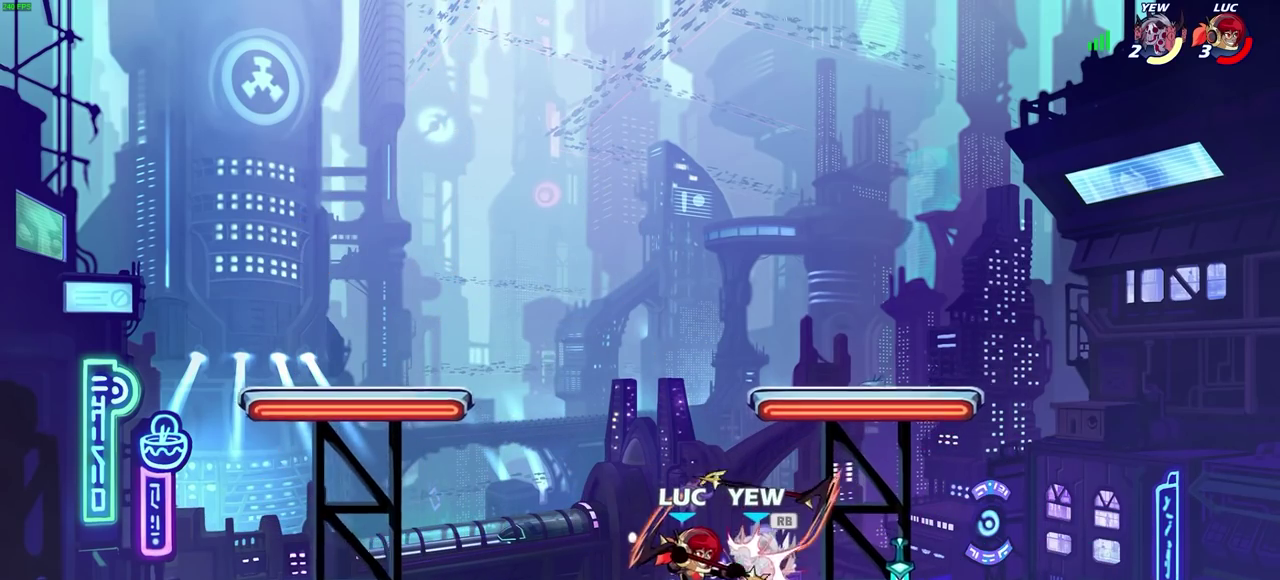
{"dt_ms": 300, "buttons": [], "left_stick": "center", "right_stick": "center", "events": [[50, "SQUARE", "down"], [133, "SQUARE", "up"]]}
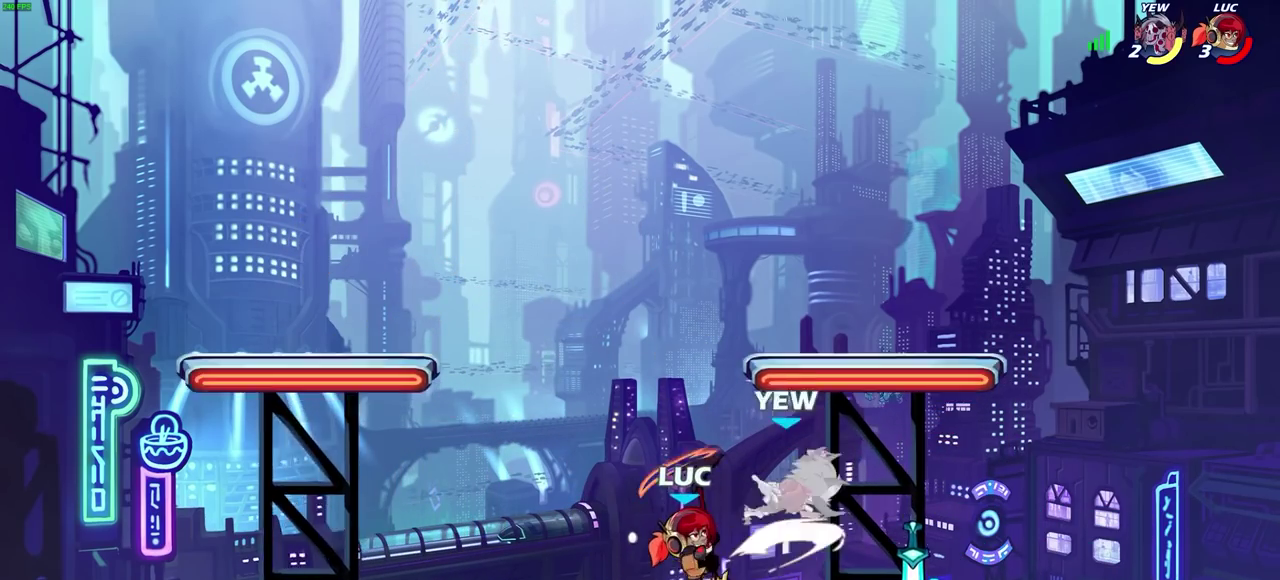
{"dt_ms": 500, "buttons": [], "left_stick": "right", "right_stick": "center", "events": [[117, "CROSS", "down"], [117, "SQUARE", "down"], [183, "CROSS", "up"], [200, "SQUARE", "up"], [383, "left_stick", "right"]]}
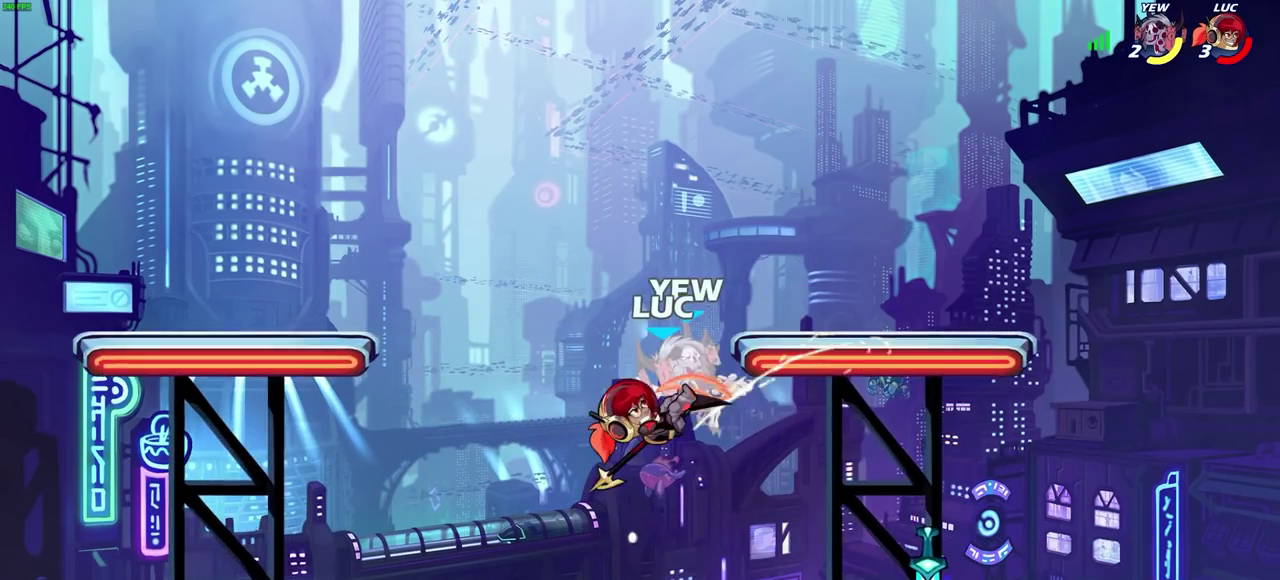
{"dt_ms": 700, "buttons": [], "left_stick": "center", "right_stick": "center", "events": [[333, "left_stick", "up-right"], [500, "left_stick", "center"]]}
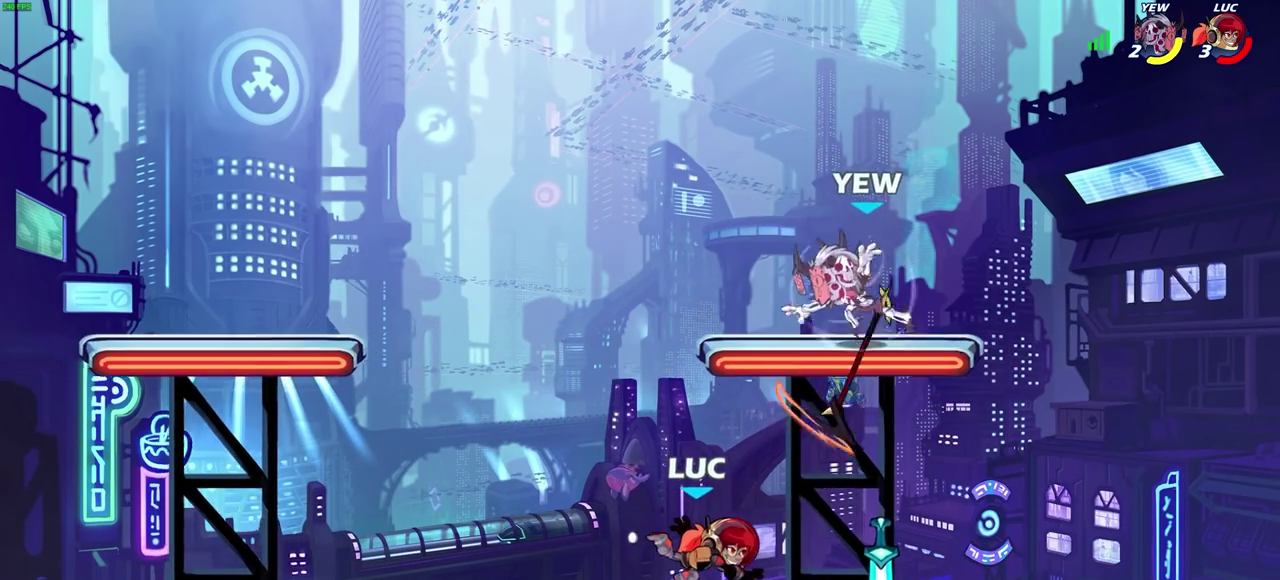
{"dt_ms": 600, "buttons": [], "left_stick": "center", "right_stick": "center", "events": [[17, "left_stick", "right"], [133, "R2", "down"], [200, "R2", "up"], [333, "left_stick", "up-left"], [383, "left_stick", "left"], [483, "SQUARE", "down"], [483, "left_stick", "center"], [550, "SQUARE", "up"]]}
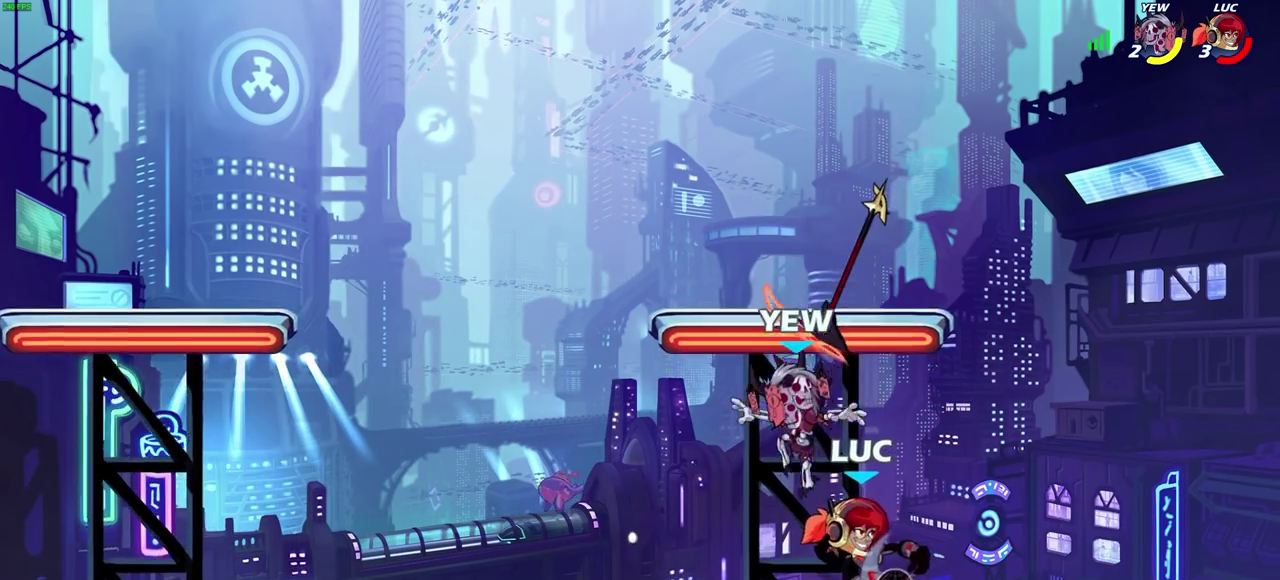
{"dt_ms": 600, "buttons": ["CROSS", "R2"], "left_stick": "up-right", "right_stick": "center", "events": [[50, "SQUARE", "down"], [133, "SQUARE", "up"], [217, "SQUARE", "down"], [317, "SQUARE", "up"], [333, "left_stick", "right"], [467, "CROSS", "down"], [550, "R2", "down"], [583, "left_stick", "up-right"]]}
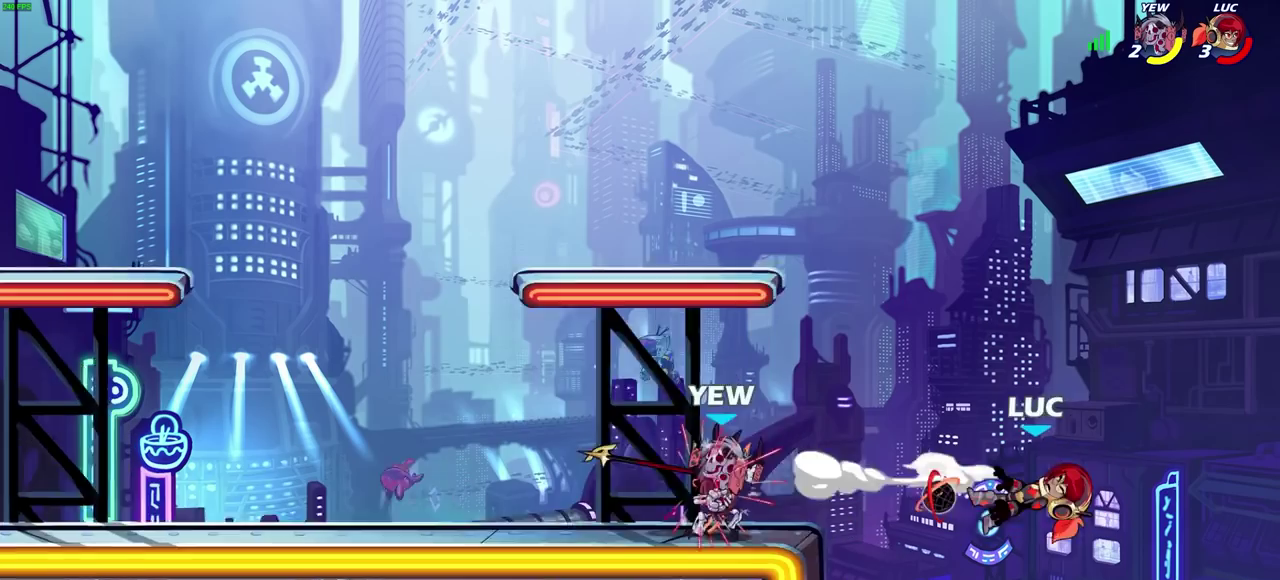
{"dt_ms": 300, "buttons": [], "left_stick": "left", "right_stick": "center", "events": [[67, "CROSS", "up"], [83, "R2", "up"], [133, "left_stick", "up-left"], [200, "left_stick", "left"]]}
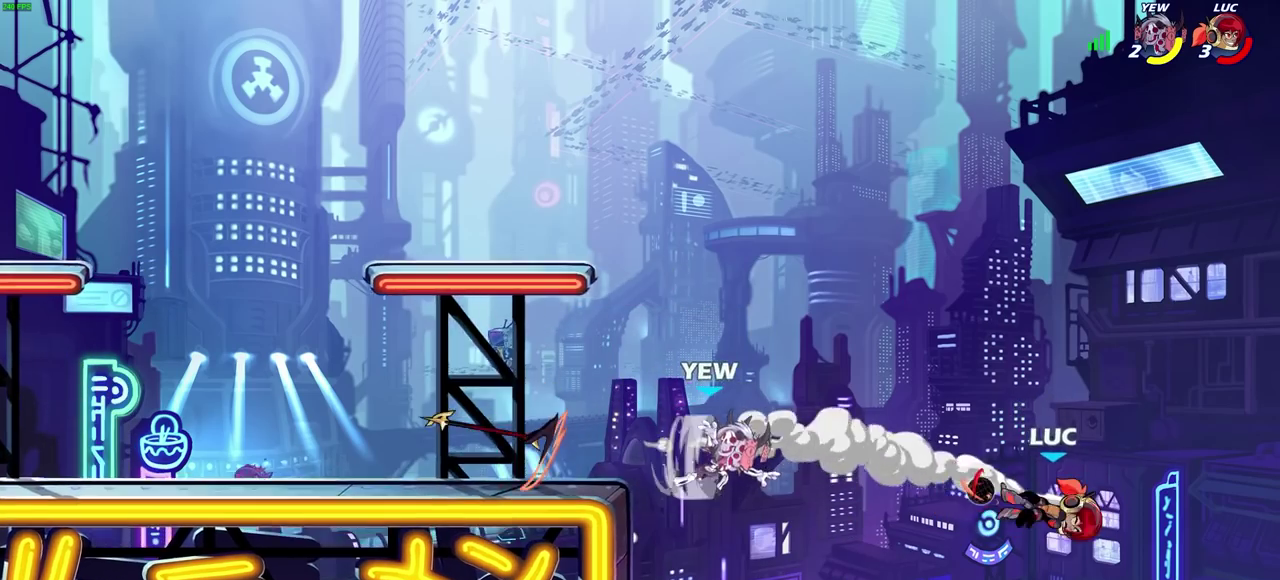
{"dt_ms": 300, "buttons": [], "left_stick": "center", "right_stick": "center", "events": [[17, "R2", "down"], [133, "R2", "up"], [167, "CIRCLE", "down"], [267, "CIRCLE", "up"], [300, "left_stick", "center"]]}
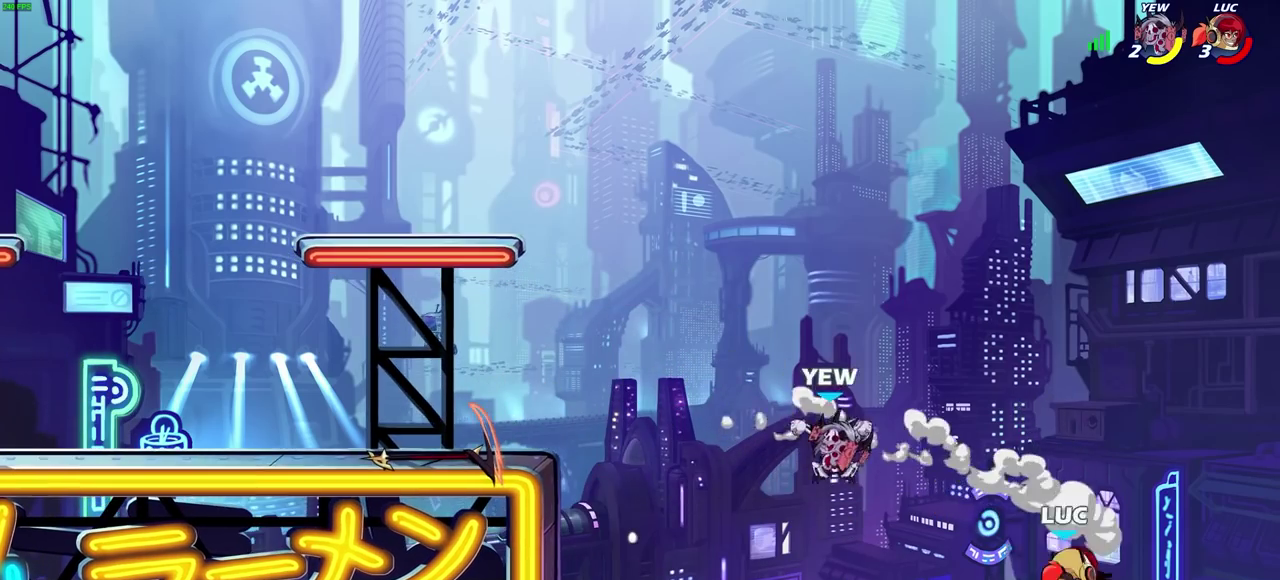
{"dt_ms": 800, "buttons": [], "left_stick": "up-right", "right_stick": "center", "events": [[100, "CIRCLE", "down"], [183, "CIRCLE", "up"], [200, "left_stick", "left"], [600, "left_stick", "up-left"], [733, "left_stick", "up-right"]]}
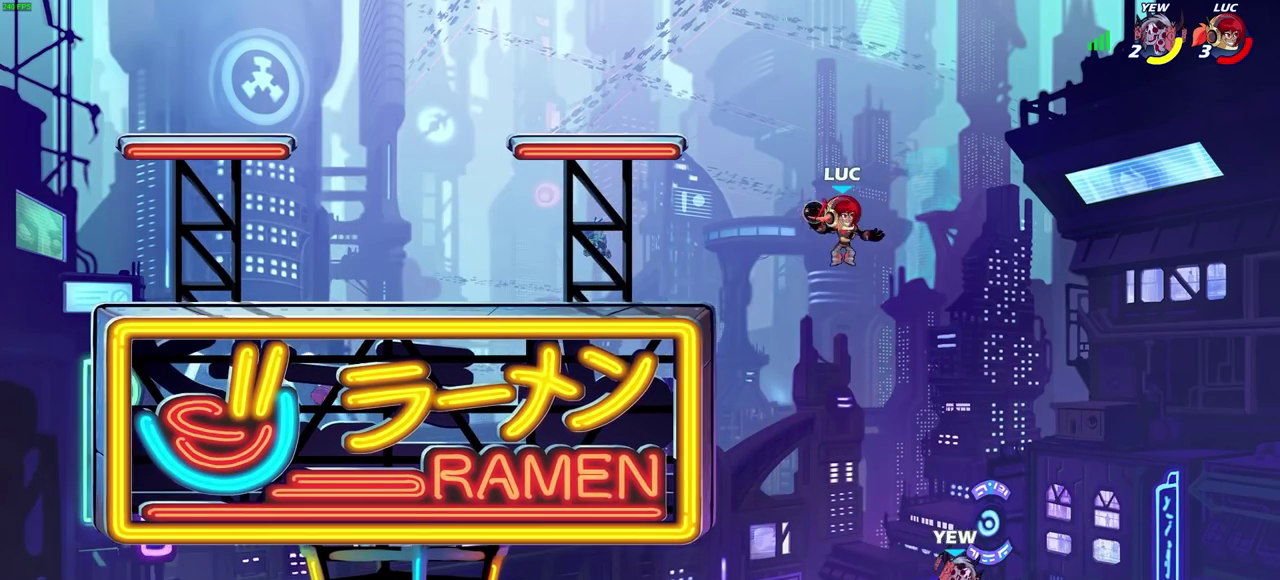
{"dt_ms": 400, "buttons": ["SQUARE"], "left_stick": "down-left", "right_stick": "down-left", "events": [[117, "left_stick", "right"], [250, "CROSS", "down"], [250, "left_stick", "left"], [317, "left_stick", "down-left"], [383, "SQUARE", "down"], [400, "CROSS", "up"], [400, "right_stick", "down-left"]]}
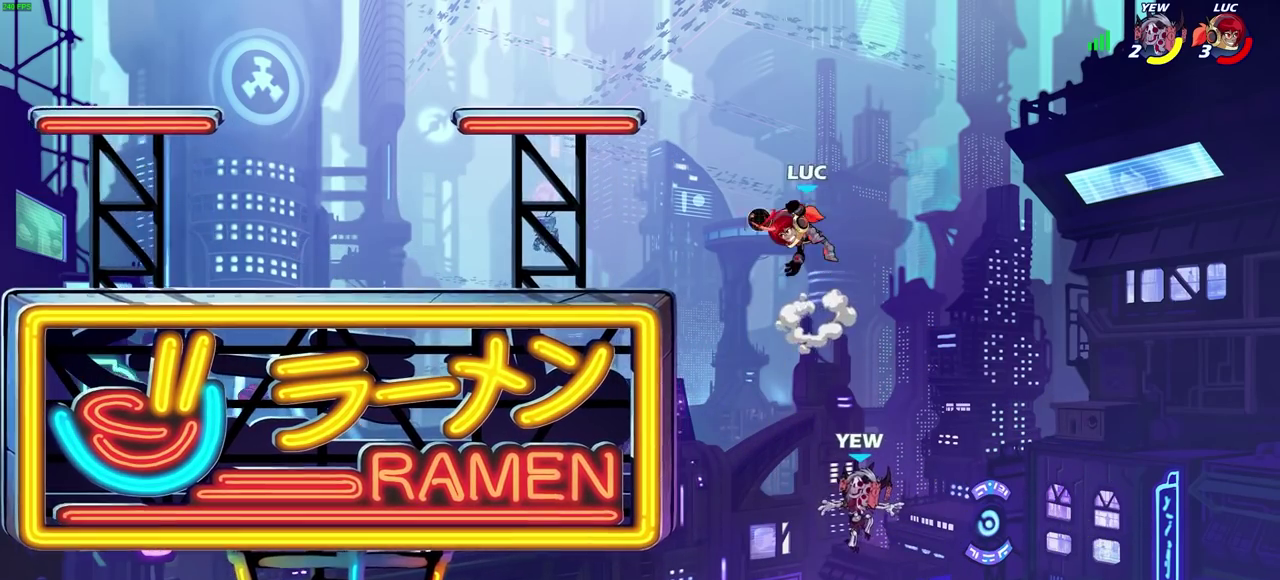
{"dt_ms": 300, "buttons": [], "left_stick": "left", "right_stick": "center", "events": [[67, "SQUARE", "up"], [67, "right_stick", "center"], [100, "left_stick", "down"], [150, "left_stick", "center"], [250, "left_stick", "left"]]}
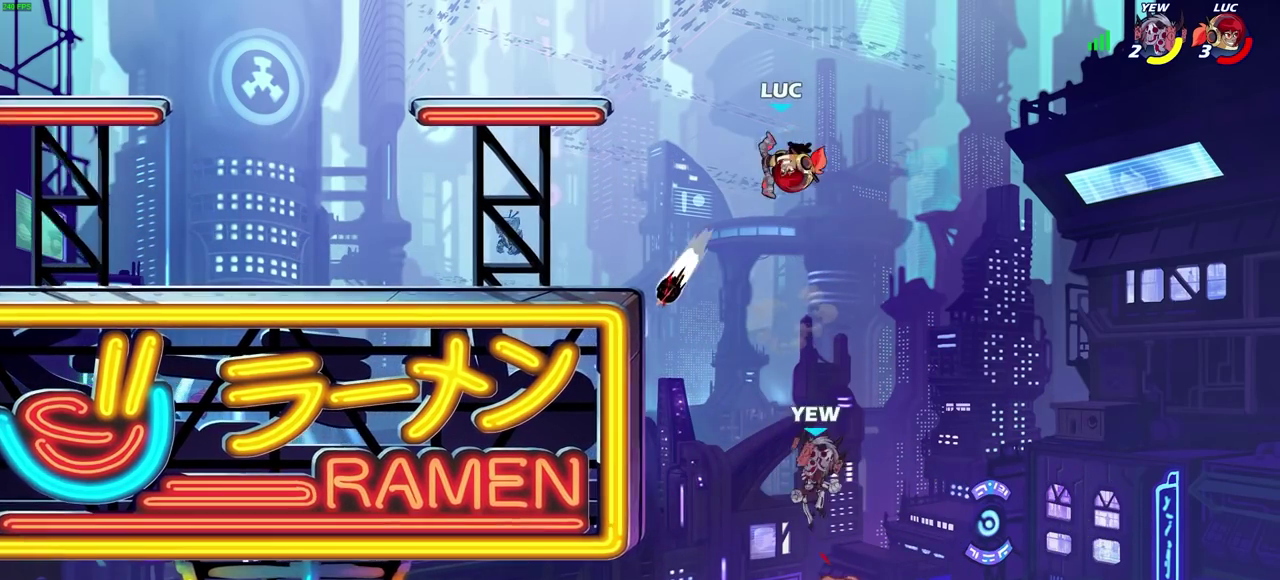
{"dt_ms": 800, "buttons": [], "left_stick": "right", "right_stick": "center", "events": [[317, "CROSS", "down"], [483, "CROSS", "up"], [567, "left_stick", "right"], [667, "SQUARE", "down"], [750, "SQUARE", "up"]]}
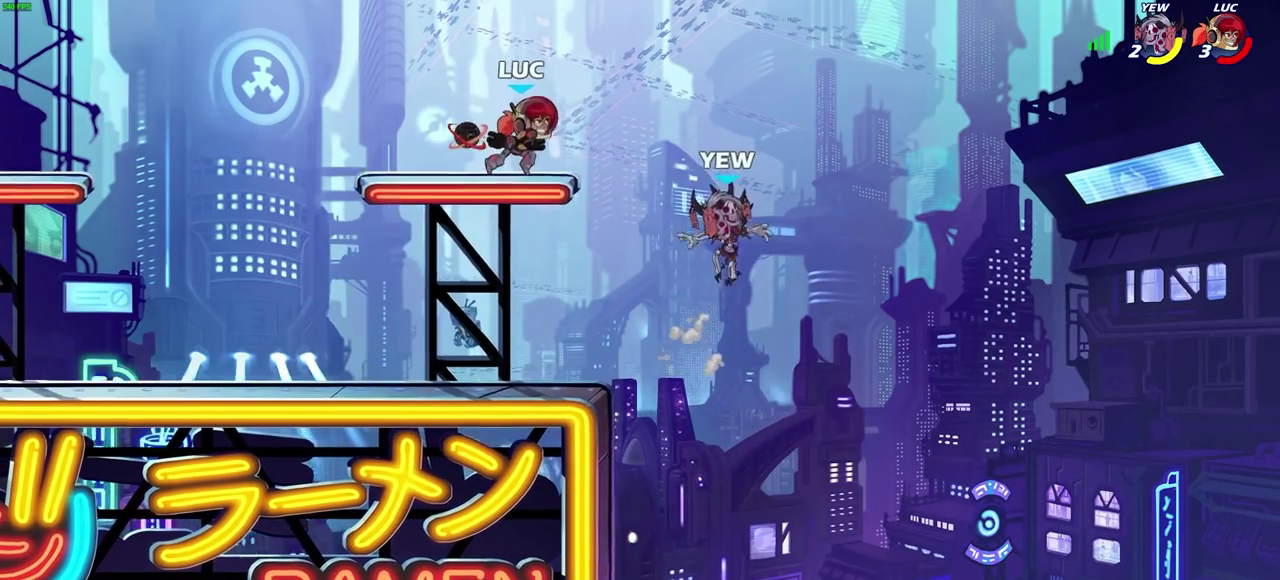
{"dt_ms": 400, "buttons": [], "left_stick": "down-left", "right_stick": "center", "events": [[117, "left_stick", "left"], [400, "left_stick", "down-left"]]}
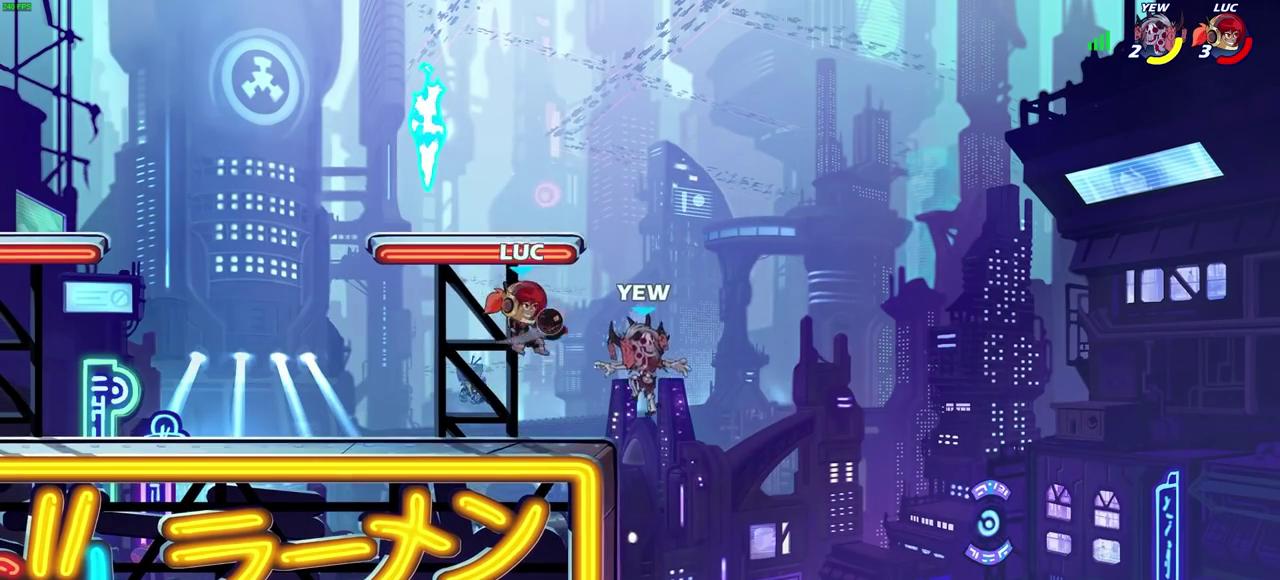
{"dt_ms": 300, "buttons": ["SQUARE"], "left_stick": "center", "right_stick": "center"}
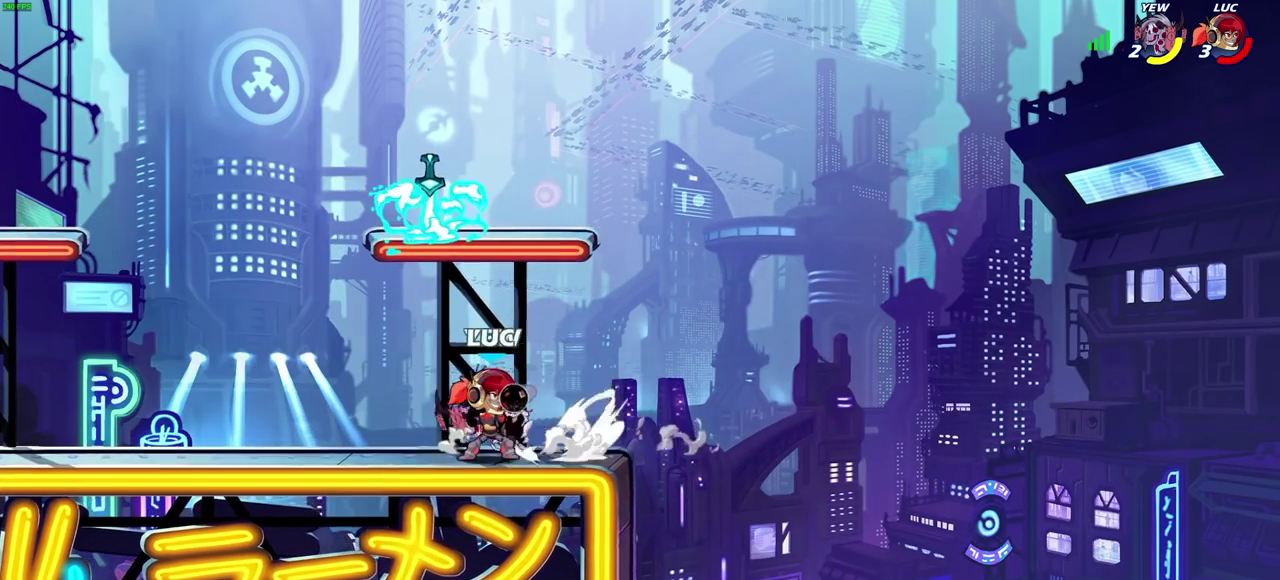
{"dt_ms": 600, "buttons": [], "left_stick": "up-right", "right_stick": "center", "events": [[50, "SQUARE", "up"], [133, "SQUARE", "down"], [200, "SQUARE", "up"], [300, "SQUARE", "down"], [333, "left_stick", "left"], [383, "SQUARE", "up"], [467, "left_stick", "up-left"], [533, "left_stick", "up-right"]]}
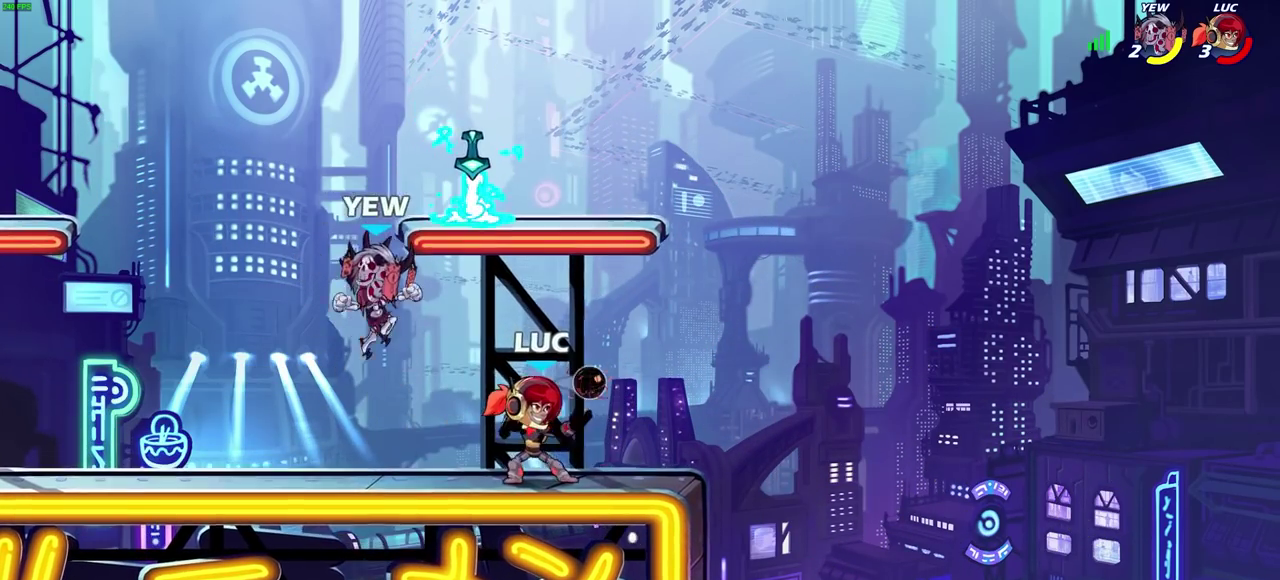
{"dt_ms": 600, "buttons": [], "left_stick": "right", "right_stick": "center", "events": [[50, "left_stick", "left"], [83, "CROSS", "down"], [100, "SQUARE", "down"], [167, "CROSS", "up"], [183, "SQUARE", "up"], [600, "left_stick", "right"]]}
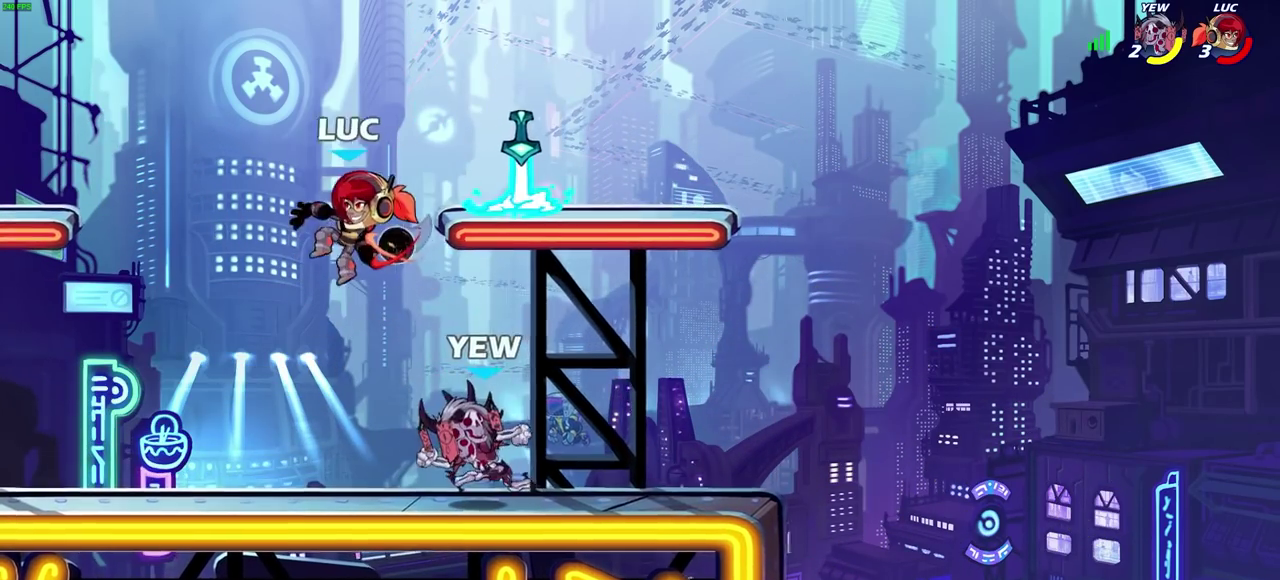
{"dt_ms": 600, "buttons": [], "left_stick": "center", "right_stick": "center", "events": [[200, "left_stick", "center"], [267, "R2", "down"], [300, "CIRCLE", "down"], [350, "CIRCLE", "up"], [367, "R2", "up"], [433, "left_stick", "right"], [583, "left_stick", "center"]]}
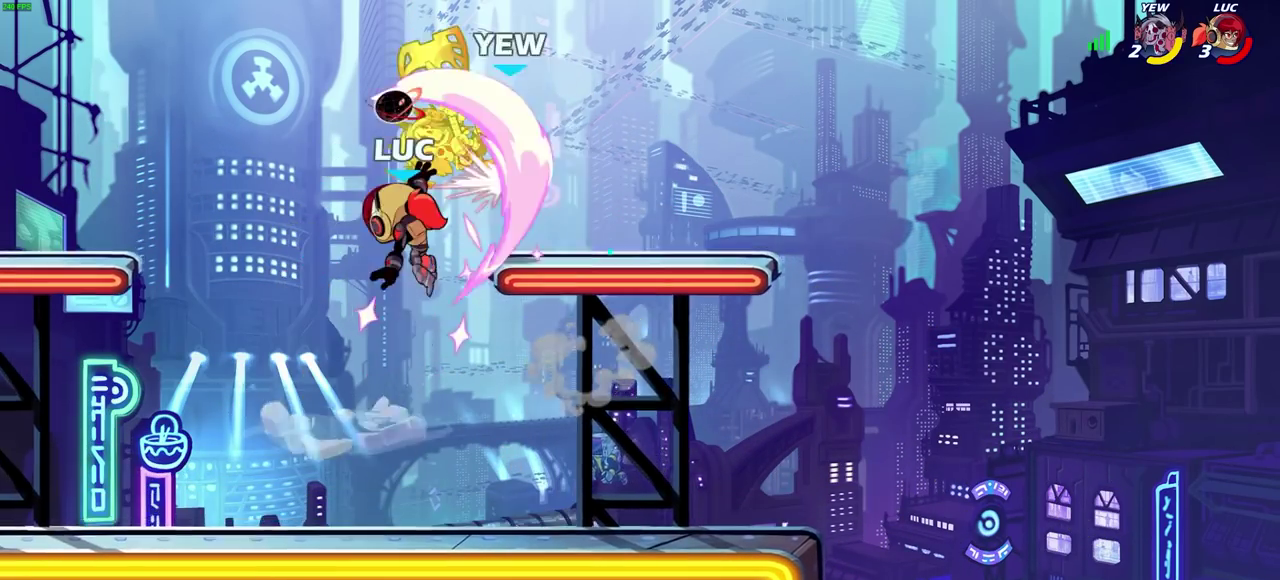
{"dt_ms": 600, "buttons": ["CIRCLE"], "left_stick": "up-right", "right_stick": "center", "events": [[333, "left_stick", "right"], [417, "CIRCLE", "down"], [500, "CIRCLE", "up"], [517, "left_stick", "up-right"], [600, "CIRCLE", "down"]]}
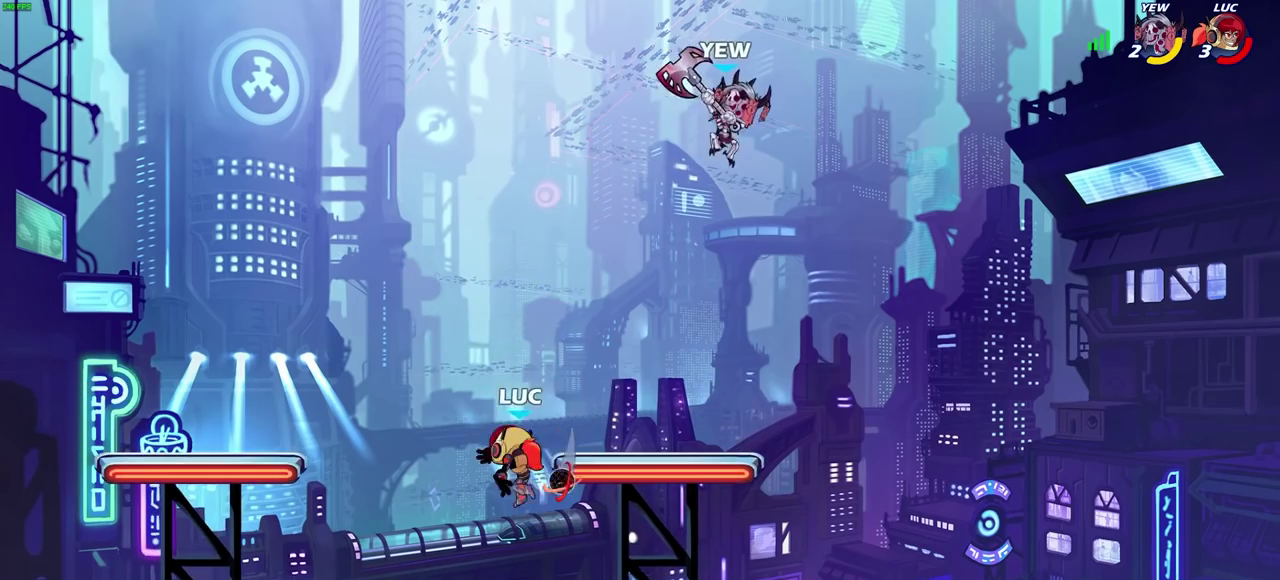
{"dt_ms": 300, "buttons": [], "left_stick": "up-right", "right_stick": "center", "events": [[83, "CIRCLE", "up"]]}
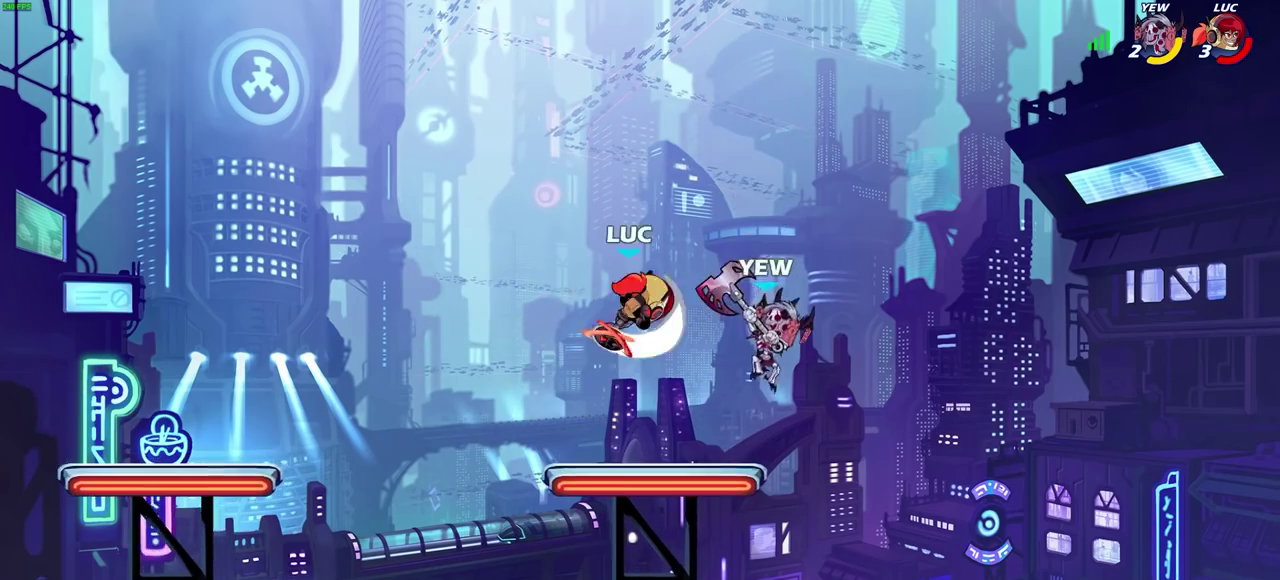
{"dt_ms": 300, "buttons": [], "left_stick": "up-right", "right_stick": "center", "events": []}
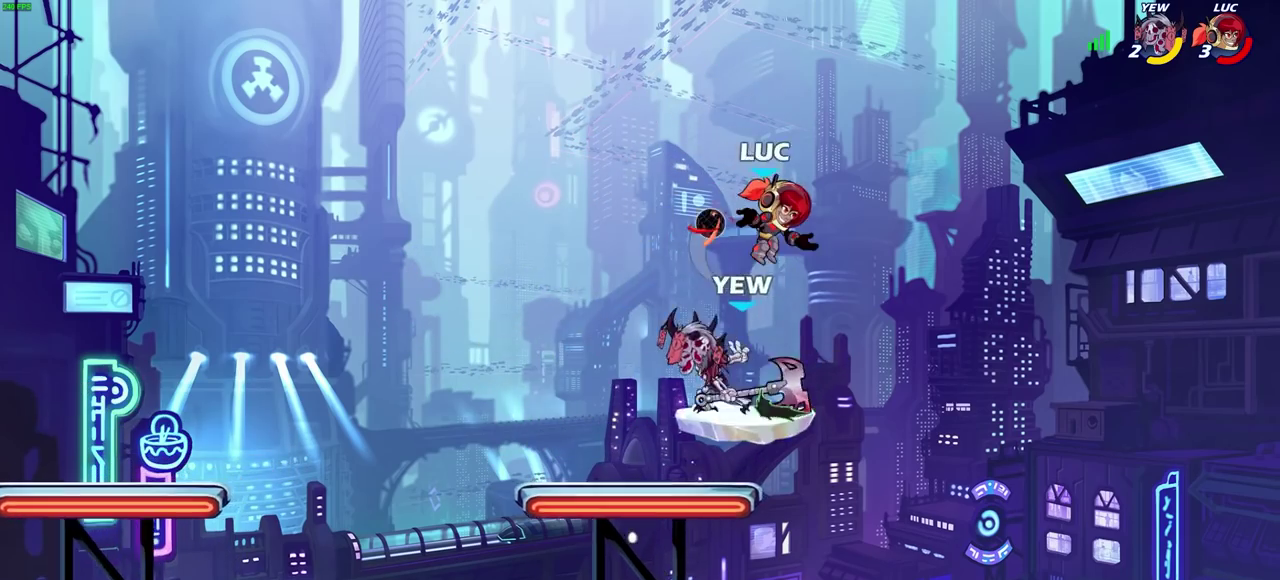
{"dt_ms": 500, "buttons": [], "left_stick": "left", "right_stick": "center", "events": [[50, "left_stick", "right"], [150, "left_stick", "down-left"], [300, "left_stick", "left"], [367, "left_stick", "up-left"], [433, "left_stick", "left"]]}